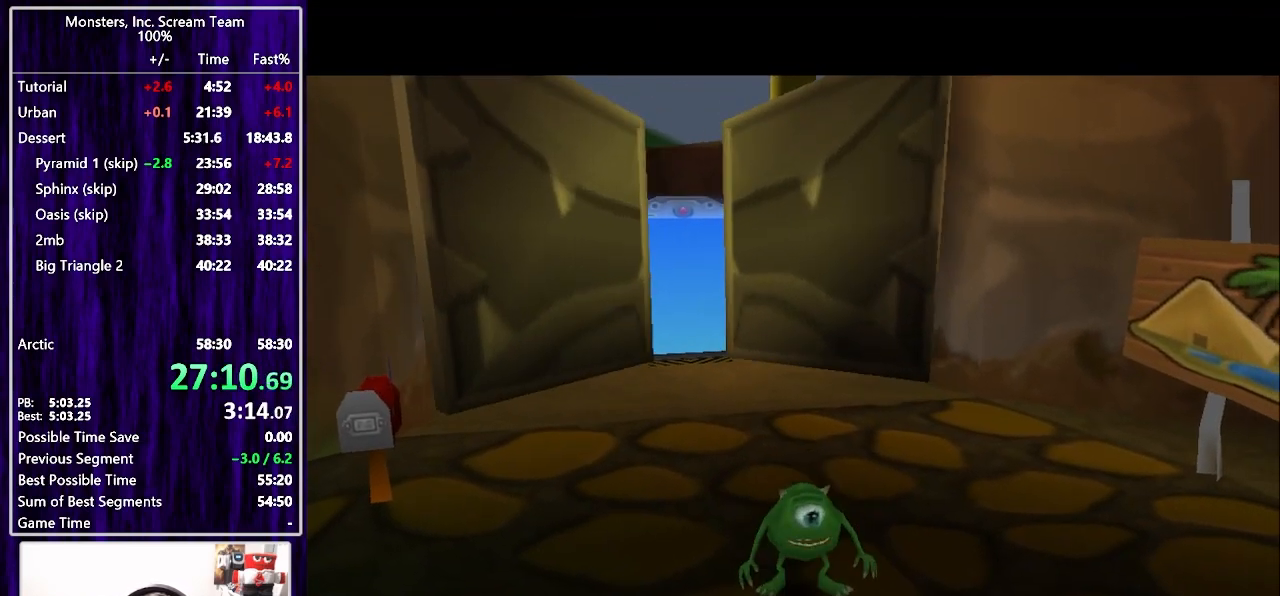
Gameplay with a controller (PlayStation layout); each line is a JSON object with the inputs held at the frame after it. "events" lists button and stick changes between this image and that frame as [ms after this image, input, new state], when the widget could be followed in between. Not read: L1 R1.
{"buttons": ["DPAD_UP"], "left_stick": "center", "right_stick": "center", "events": [[67, "CIRCLE", "up"], [100, "DPAD_LEFT", "down"], [150, "CIRCLE", "down"], [217, "CIRCLE", "up"], [283, "CIRCLE", "down"], [350, "CIRCLE", "up"], [417, "DPAD_LEFT", "up"], [433, "CIRCLE", "down"], [500, "CIRCLE", "up"]]}
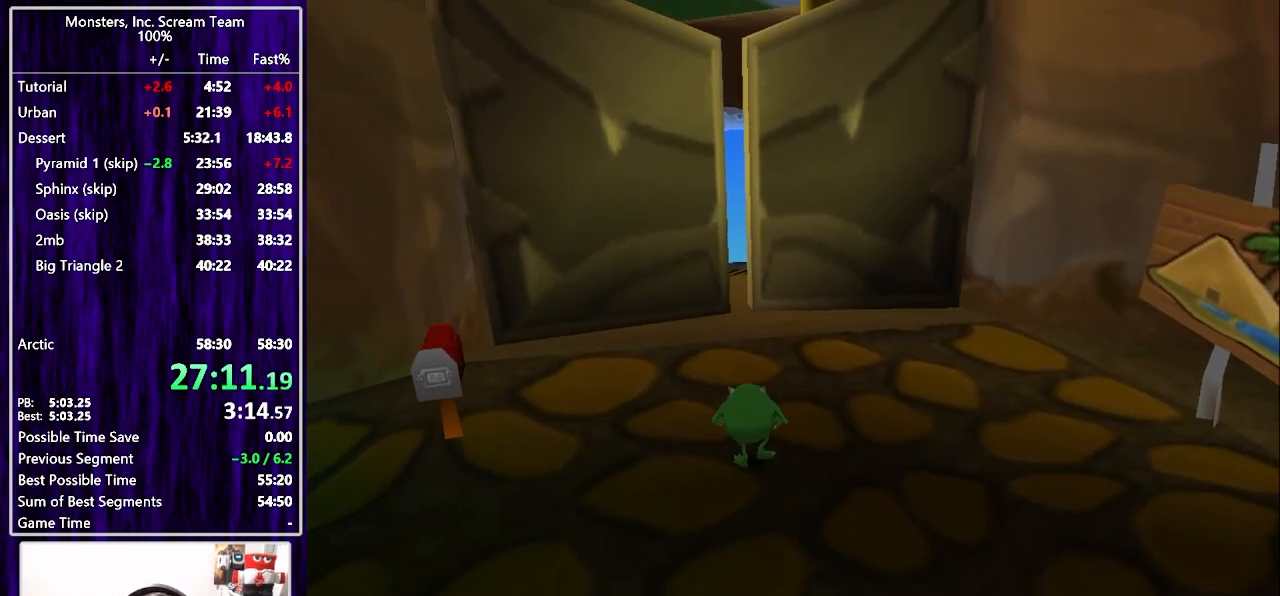
{"buttons": [], "left_stick": "center", "right_stick": "center", "events": [[83, "CIRCLE", "down"], [100, "DPAD_UP", "up"], [133, "CIRCLE", "up"]]}
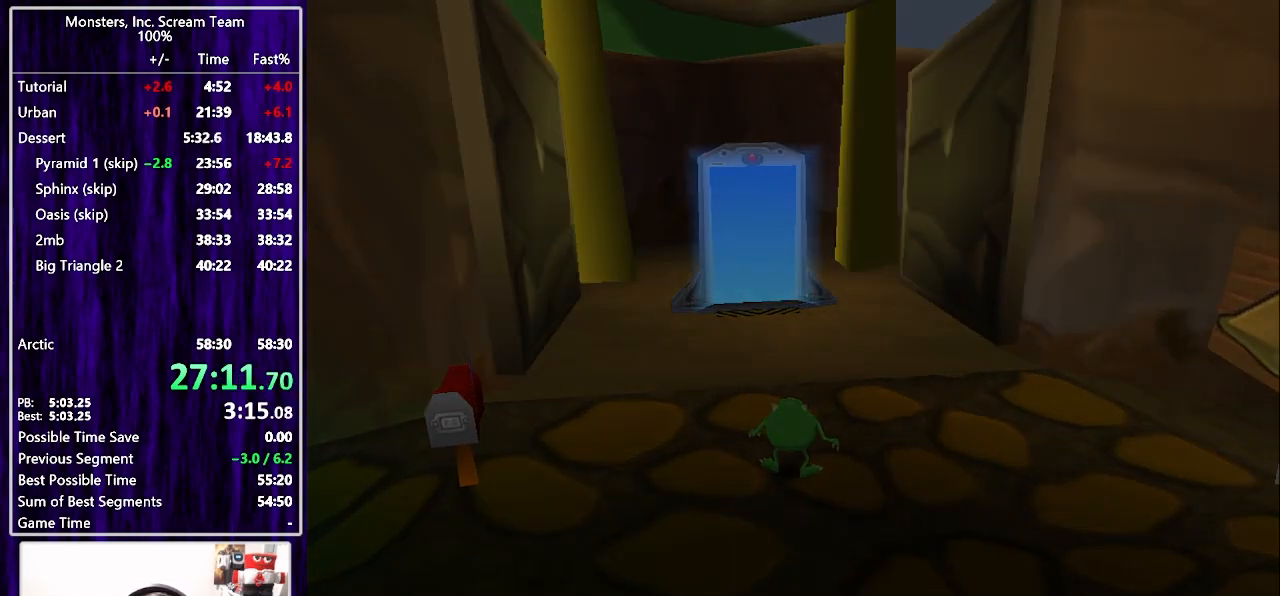
{"buttons": [], "left_stick": "center", "right_stick": "center", "events": [[317, "CROSS", "down"], [367, "CROSS", "up"], [400, "CROSS", "down"], [483, "CROSS", "up"]]}
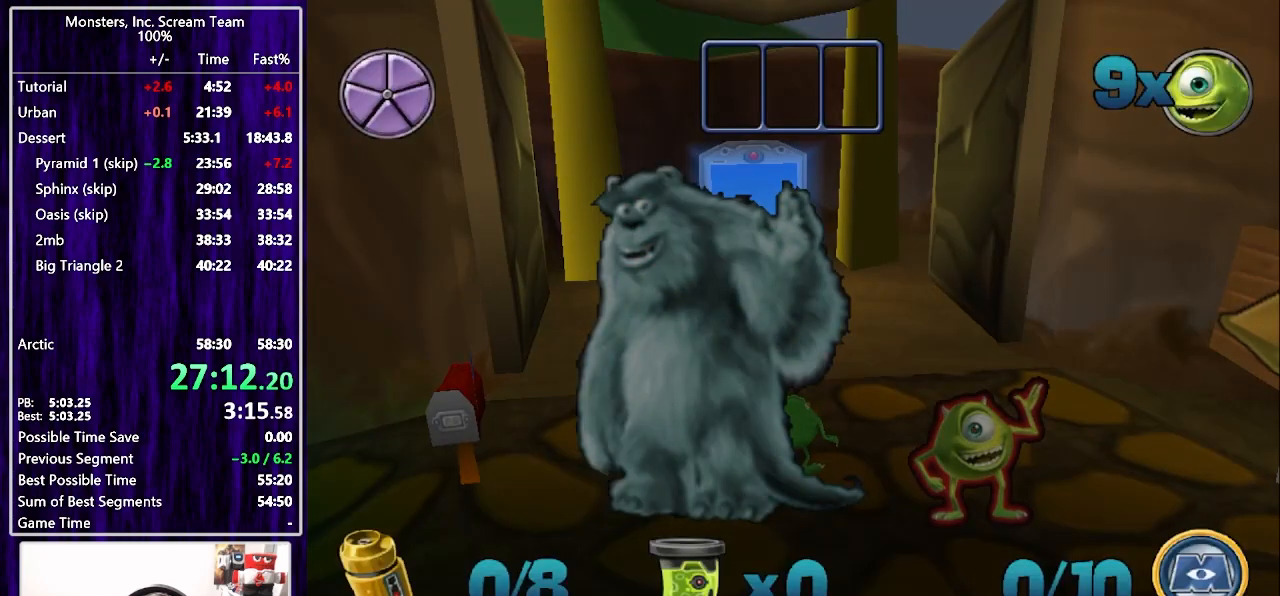
{"buttons": [], "left_stick": "center", "right_stick": "center", "events": []}
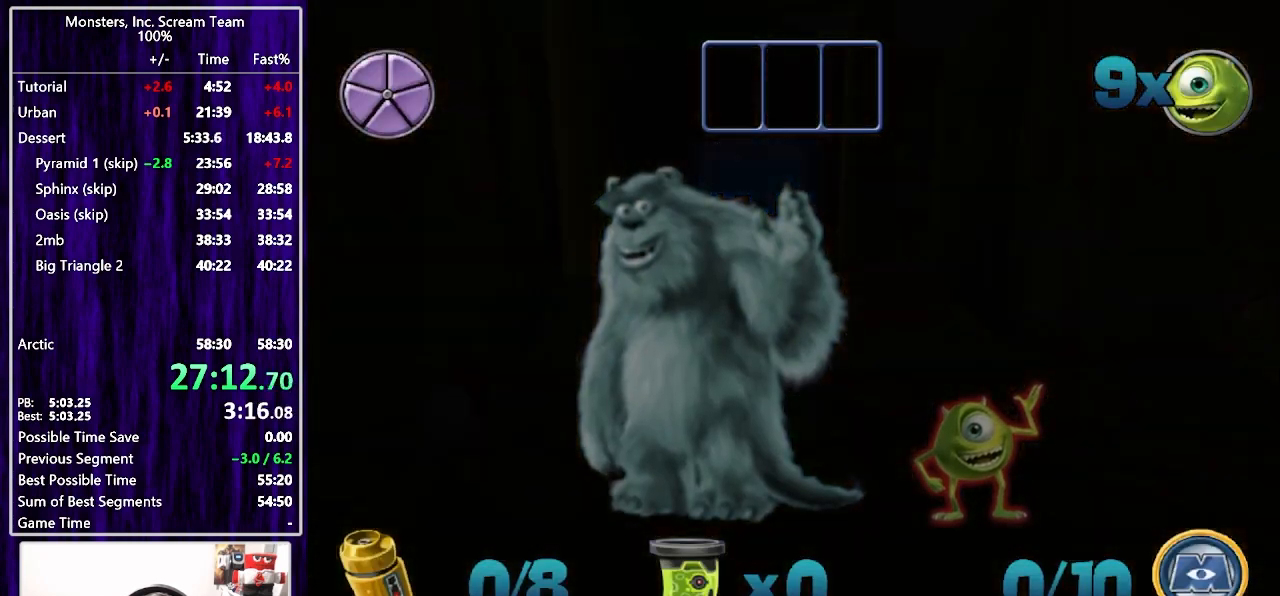
{"buttons": ["SQUARE", "DPAD_UP", "DPAD_LEFT"], "left_stick": "center", "right_stick": "center", "events": [[367, "DPAD_LEFT", "down"], [367, "DPAD_UP", "down"], [483, "SQUARE", "down"]]}
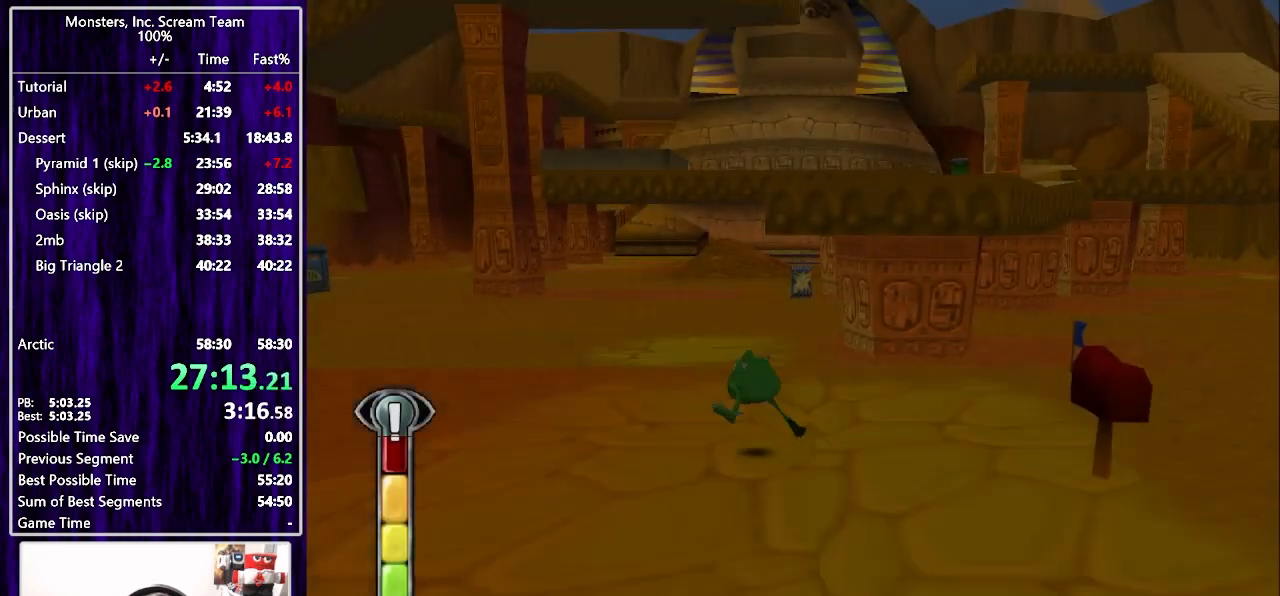
{"buttons": ["SQUARE", "DPAD_UP", "DPAD_LEFT"], "left_stick": "center", "right_stick": "center", "events": []}
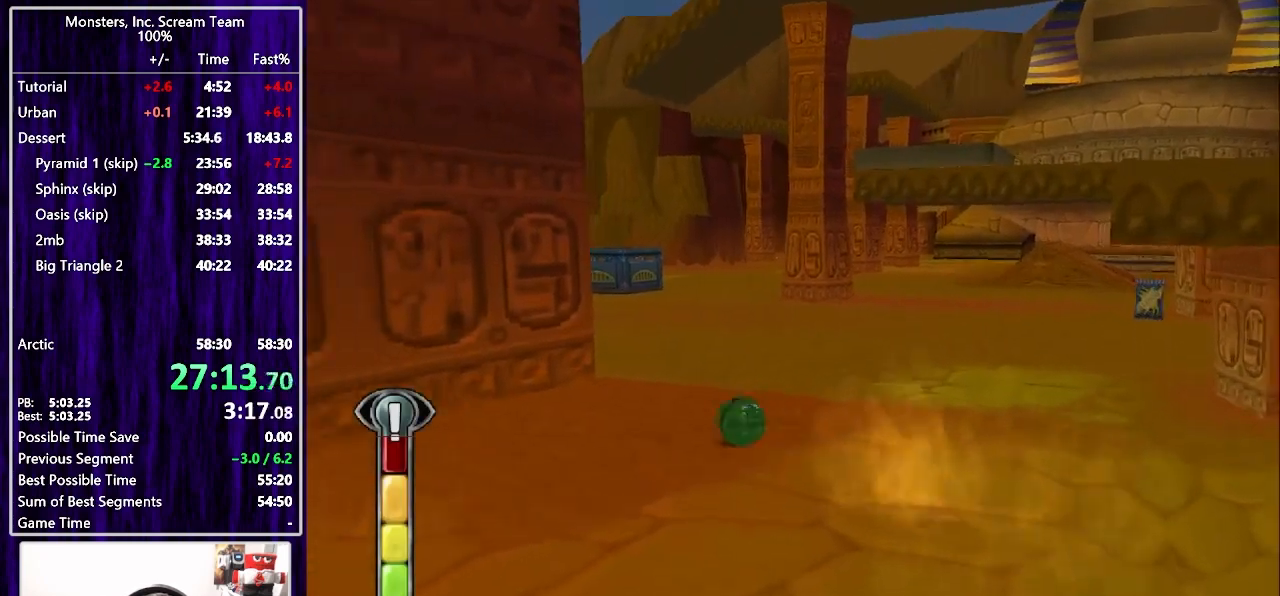
{"buttons": ["SQUARE", "DPAD_UP", "DPAD_LEFT"], "left_stick": "center", "right_stick": "center", "events": [[17, "DPAD_LEFT", "up"], [200, "DPAD_LEFT", "down"], [317, "DPAD_LEFT", "up"], [500, "DPAD_LEFT", "down"]]}
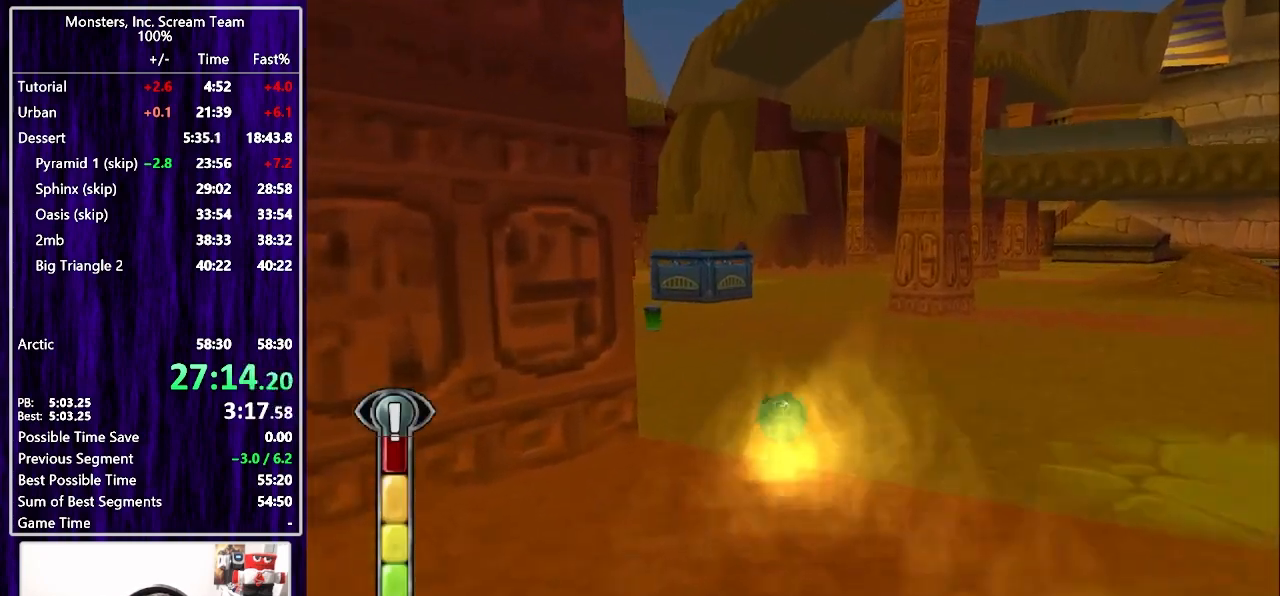
{"buttons": ["SQUARE", "DPAD_UP", "DPAD_LEFT"], "left_stick": "center", "right_stick": "center", "events": [[133, "DPAD_LEFT", "up"], [167, "SQUARE", "up"], [250, "SQUARE", "down"], [283, "DPAD_LEFT", "down"]]}
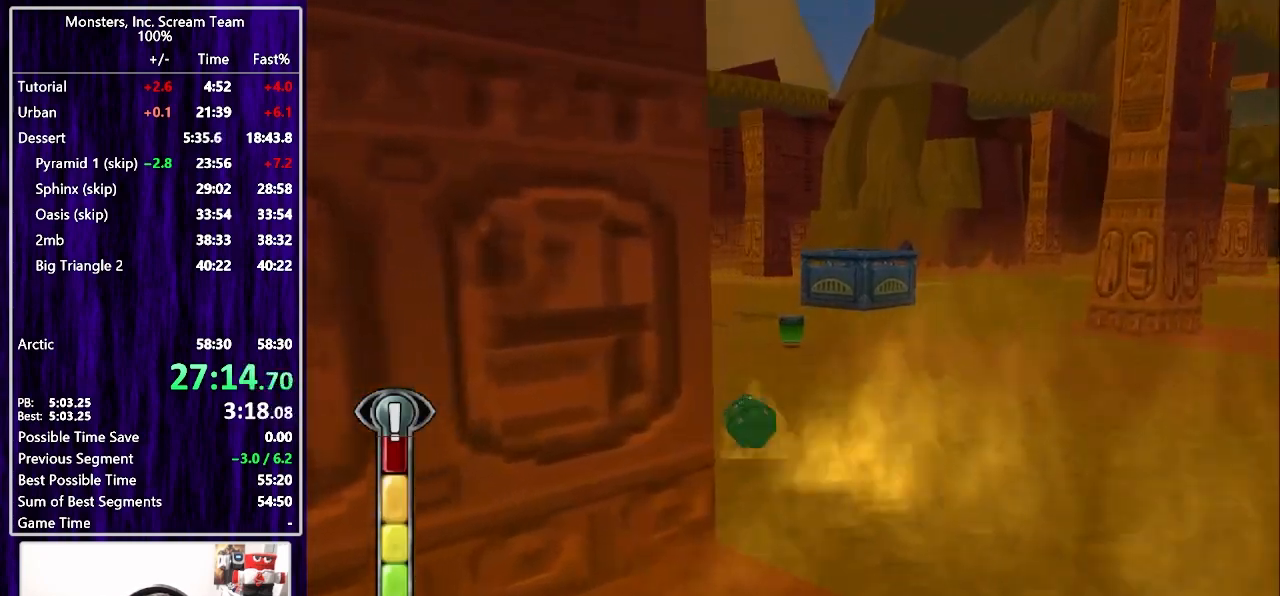
{"buttons": ["SQUARE", "DPAD_RIGHT"], "left_stick": "center", "right_stick": "center", "events": [[100, "DPAD_LEFT", "up"], [450, "DPAD_RIGHT", "down"], [500, "DPAD_UP", "up"]]}
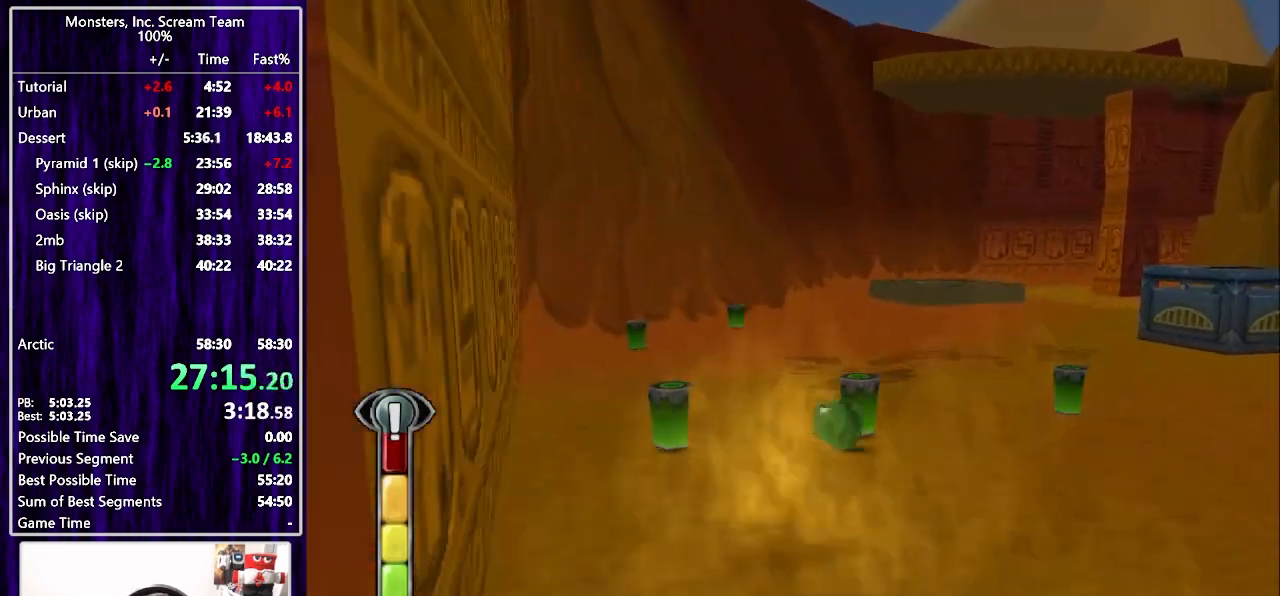
{"buttons": ["SQUARE", "DPAD_UP", "DPAD_RIGHT"], "left_stick": "center", "right_stick": "center", "events": [[50, "DPAD_UP", "down"], [200, "SQUARE", "up"], [367, "SQUARE", "down"]]}
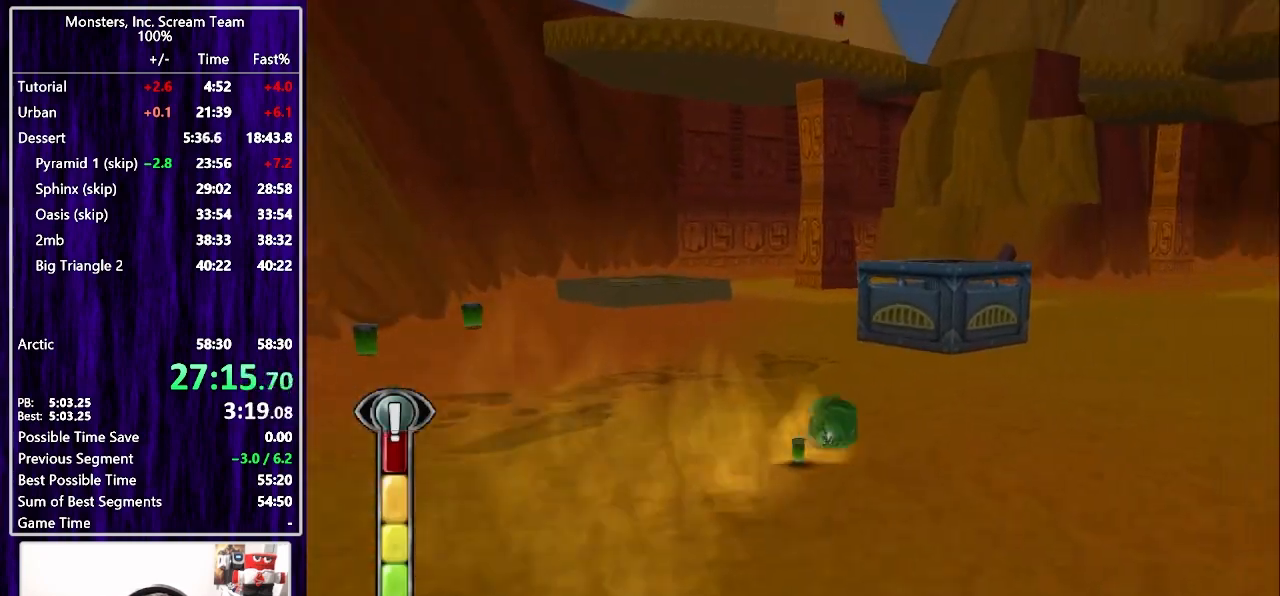
{"buttons": ["SQUARE", "DPAD_UP"], "left_stick": "center", "right_stick": "center", "events": [[383, "DPAD_RIGHT", "up"]]}
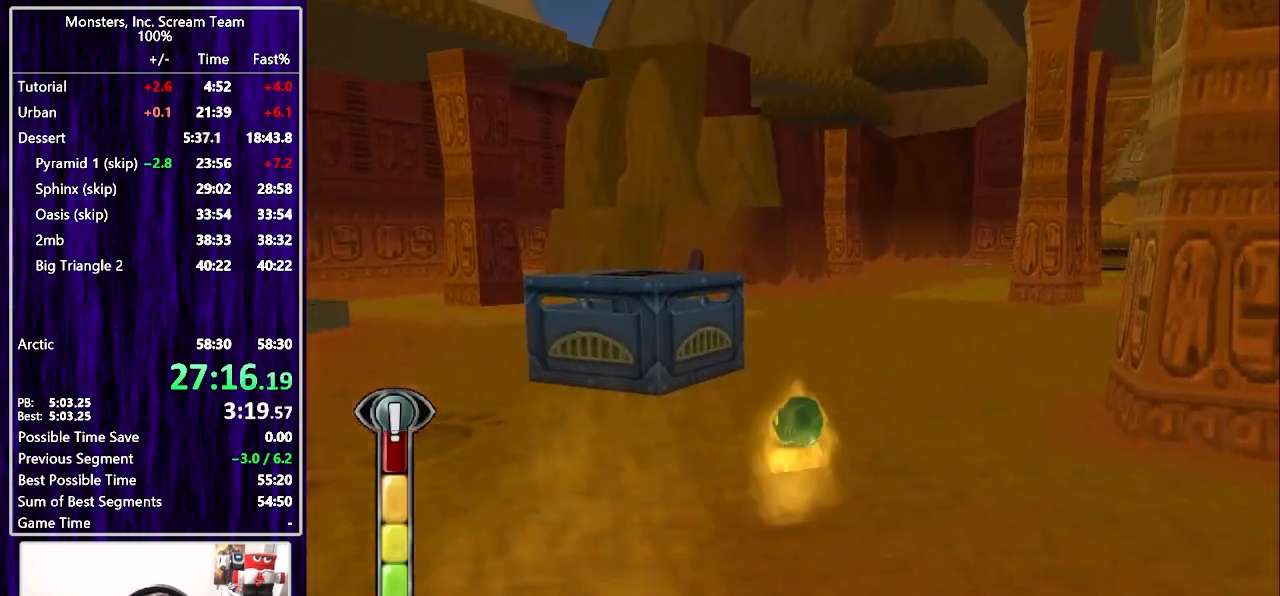
{"buttons": ["DPAD_UP"], "left_stick": "center", "right_stick": "center", "events": [[433, "SQUARE", "up"]]}
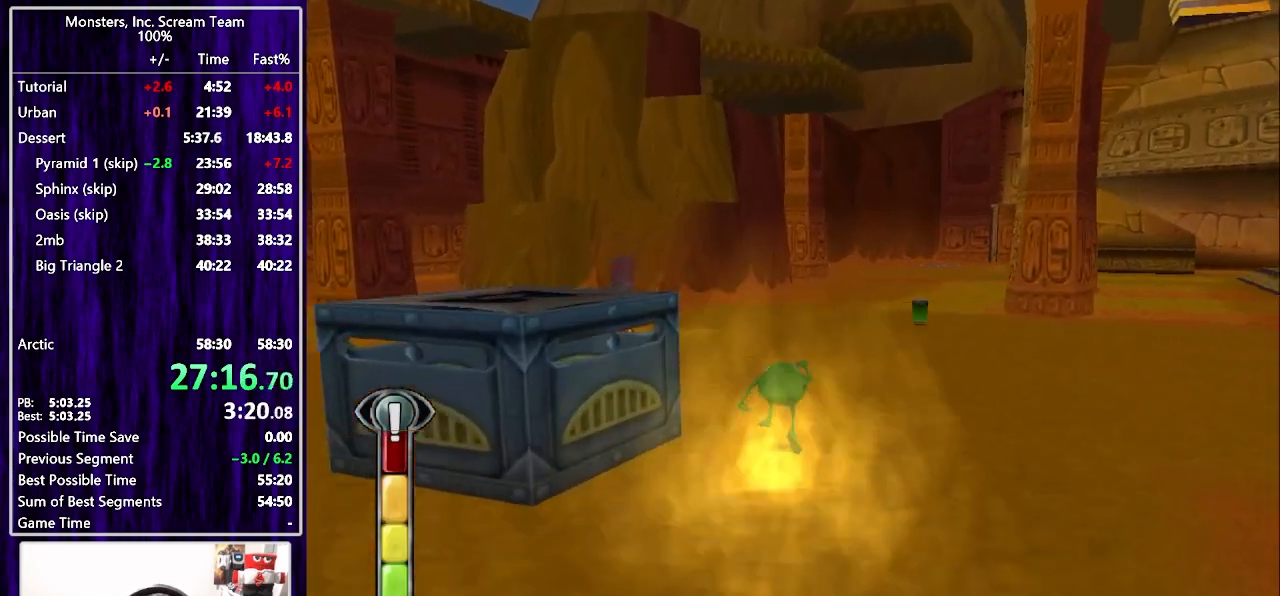
{"buttons": ["SQUARE", "DPAD_UP", "DPAD_RIGHT"], "left_stick": "center", "right_stick": "center", "events": [[50, "SQUARE", "down"], [367, "DPAD_RIGHT", "down"]]}
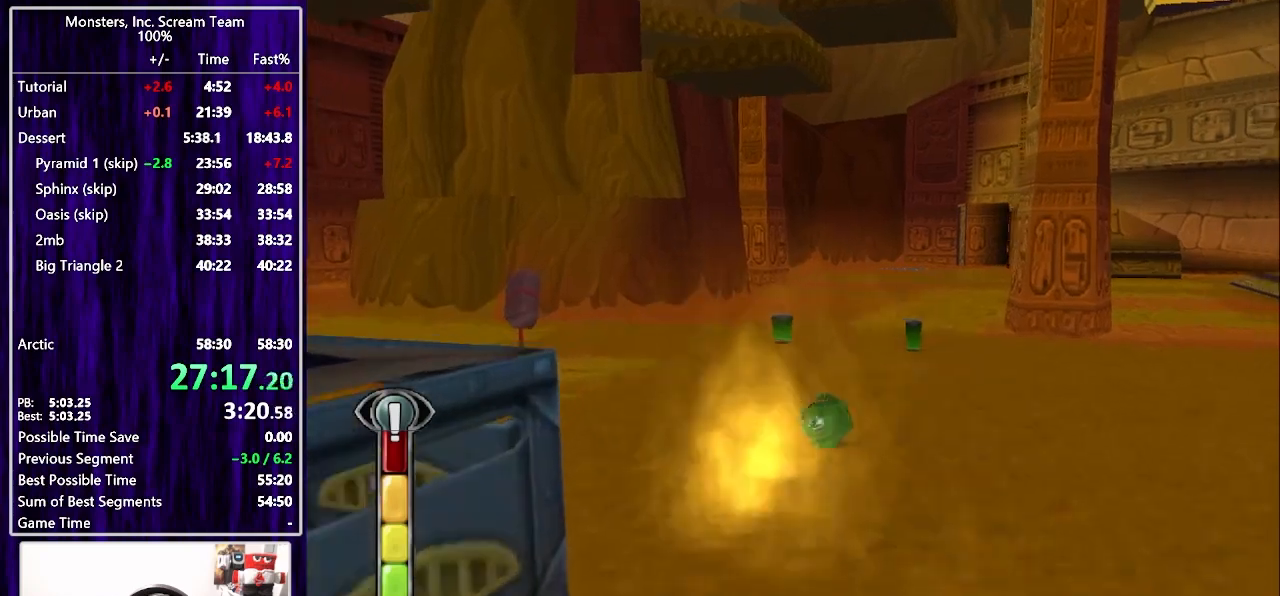
{"buttons": ["SQUARE", "DPAD_UP"], "left_stick": "center", "right_stick": "center", "events": [[33, "DPAD_RIGHT", "up"]]}
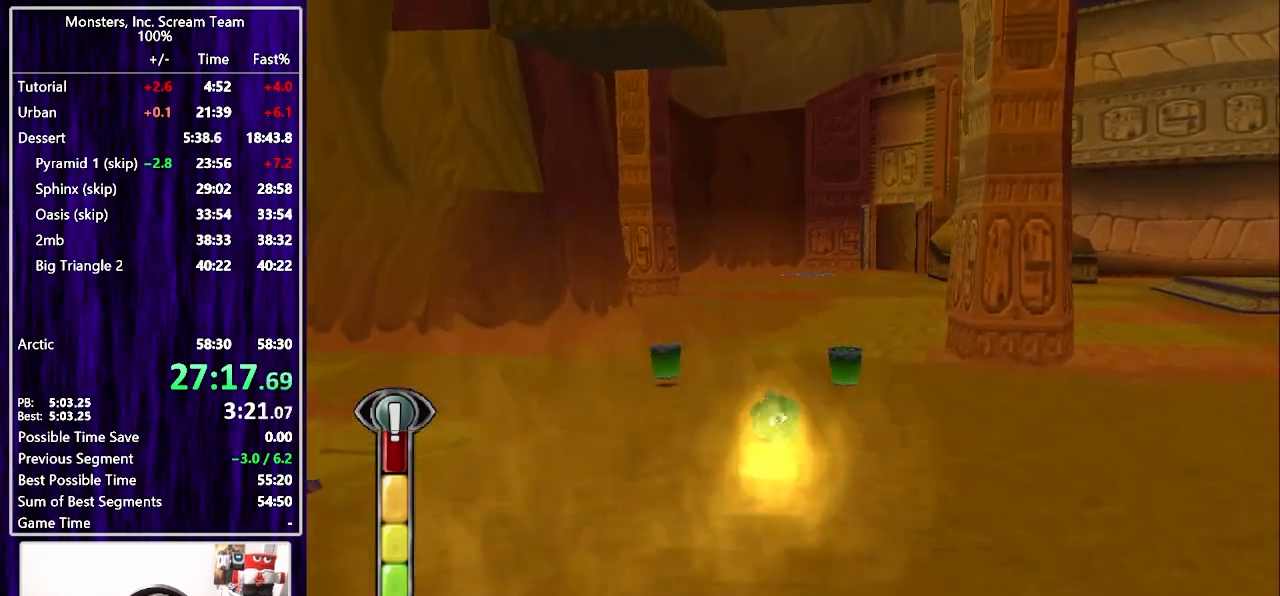
{"buttons": ["SQUARE", "DPAD_UP", "DPAD_LEFT"], "left_stick": "center", "right_stick": "center", "events": [[133, "SQUARE", "up"], [233, "DPAD_LEFT", "down"], [283, "SQUARE", "down"]]}
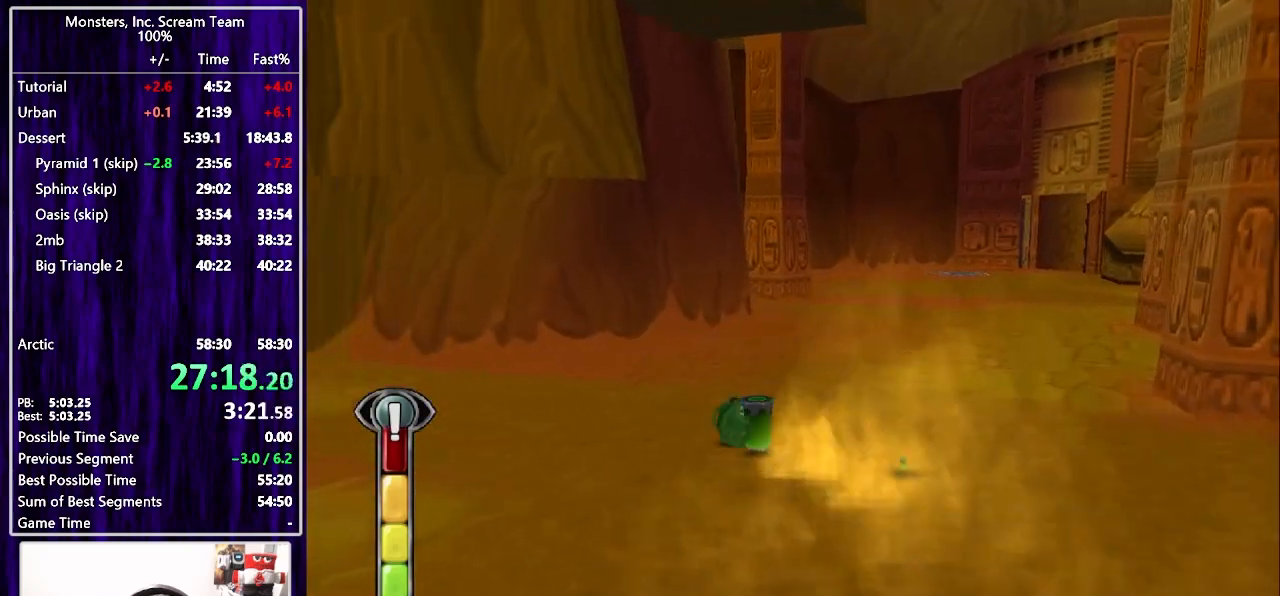
{"buttons": ["DPAD_UP"], "left_stick": "center", "right_stick": "center", "events": [[217, "SQUARE", "up"], [367, "DPAD_LEFT", "up"]]}
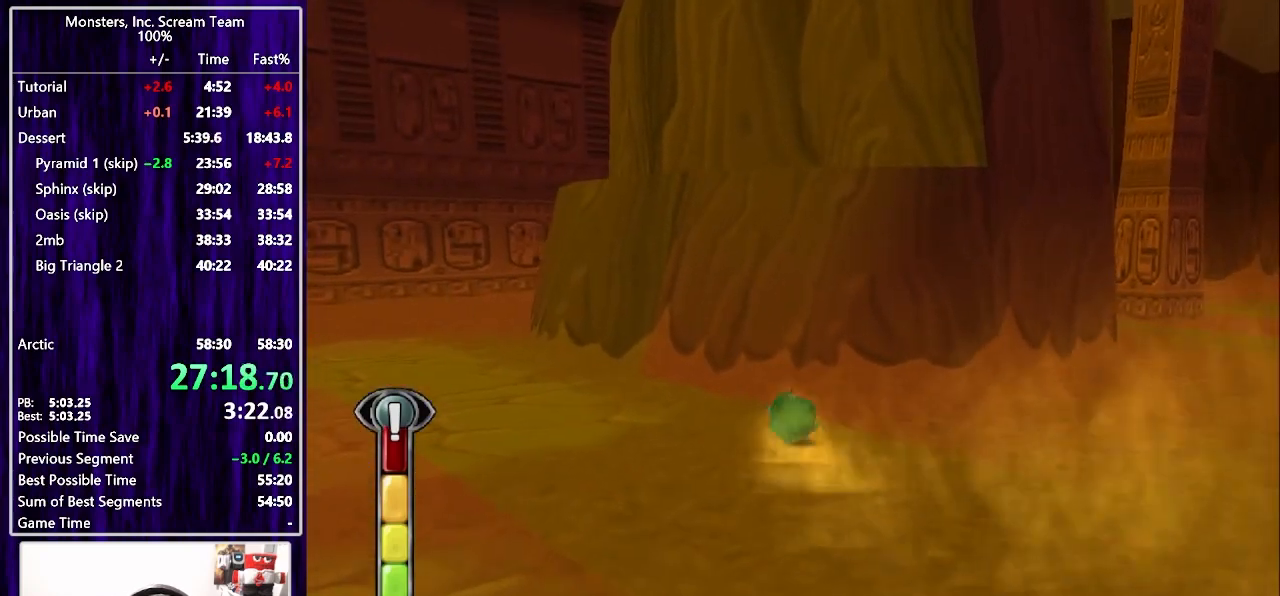
{"buttons": ["DPAD_UP"], "left_stick": "center", "right_stick": "center", "events": [[167, "CROSS", "down"], [250, "CROSS", "up"], [300, "CROSS", "down"], [383, "CROSS", "up"]]}
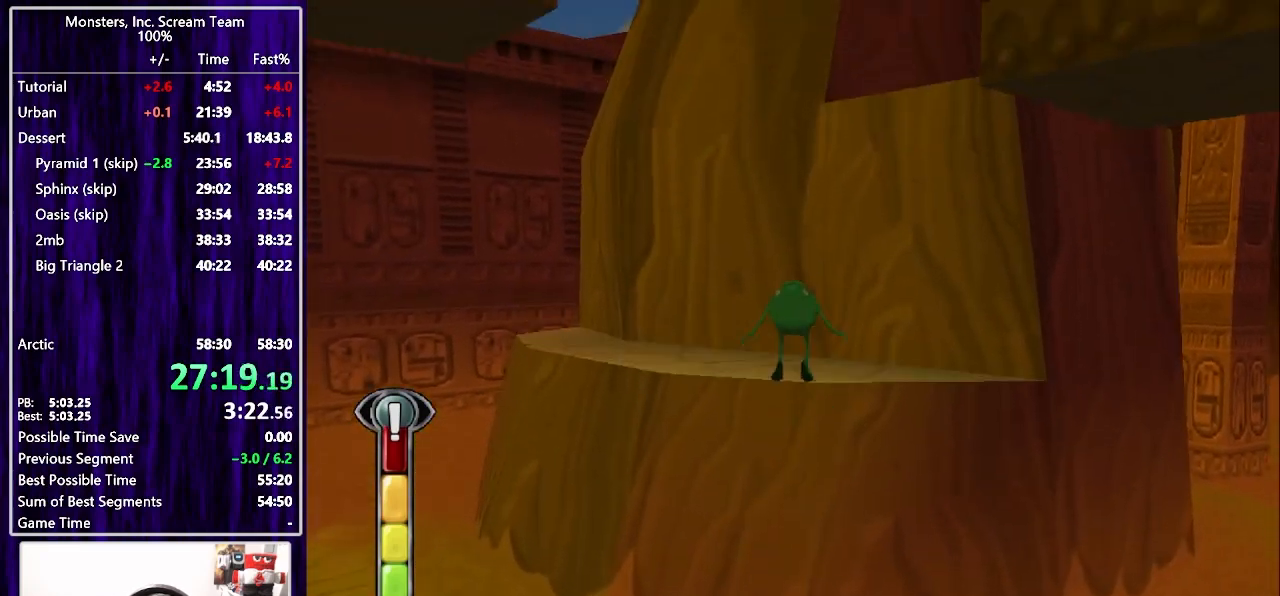
{"buttons": ["DPAD_RIGHT"], "left_stick": "center", "right_stick": "center", "events": [[133, "DPAD_LEFT", "down"], [167, "DPAD_UP", "up"], [267, "DPAD_LEFT", "up"], [333, "DPAD_RIGHT", "down"]]}
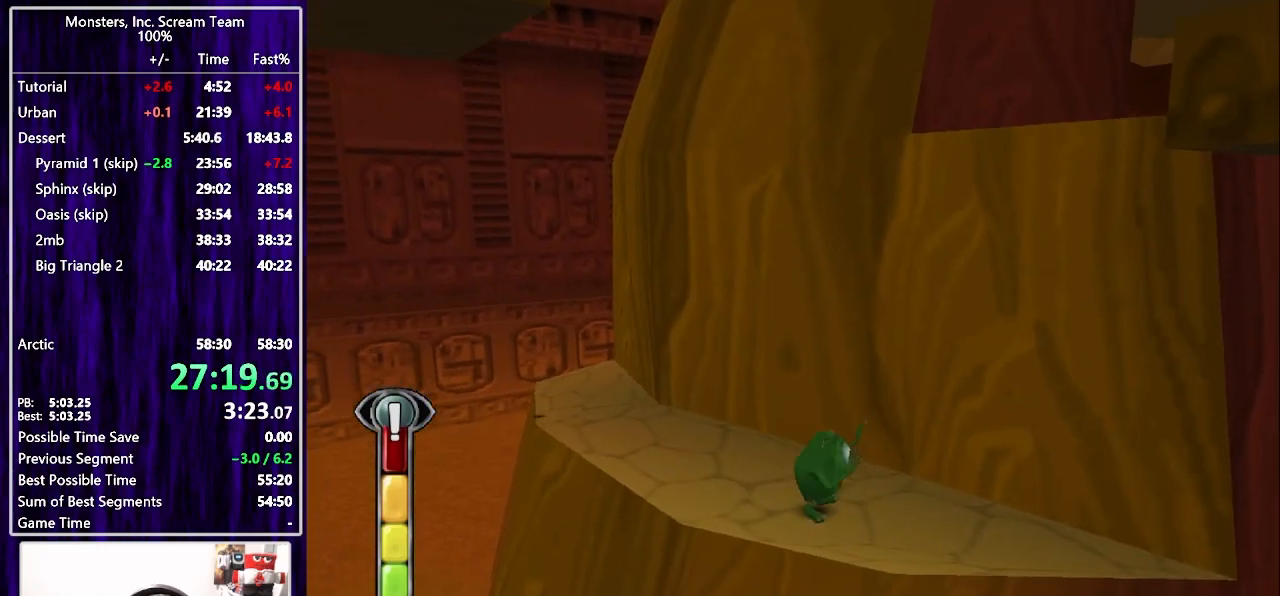
{"buttons": ["DPAD_UP"], "left_stick": "center", "right_stick": "center", "events": [[83, "CROSS", "down"], [133, "DPAD_UP", "down"], [167, "CROSS", "up"], [233, "CROSS", "down"], [333, "CROSS", "up"], [400, "CROSS", "down"], [433, "CROSS", "up"], [467, "DPAD_RIGHT", "up"]]}
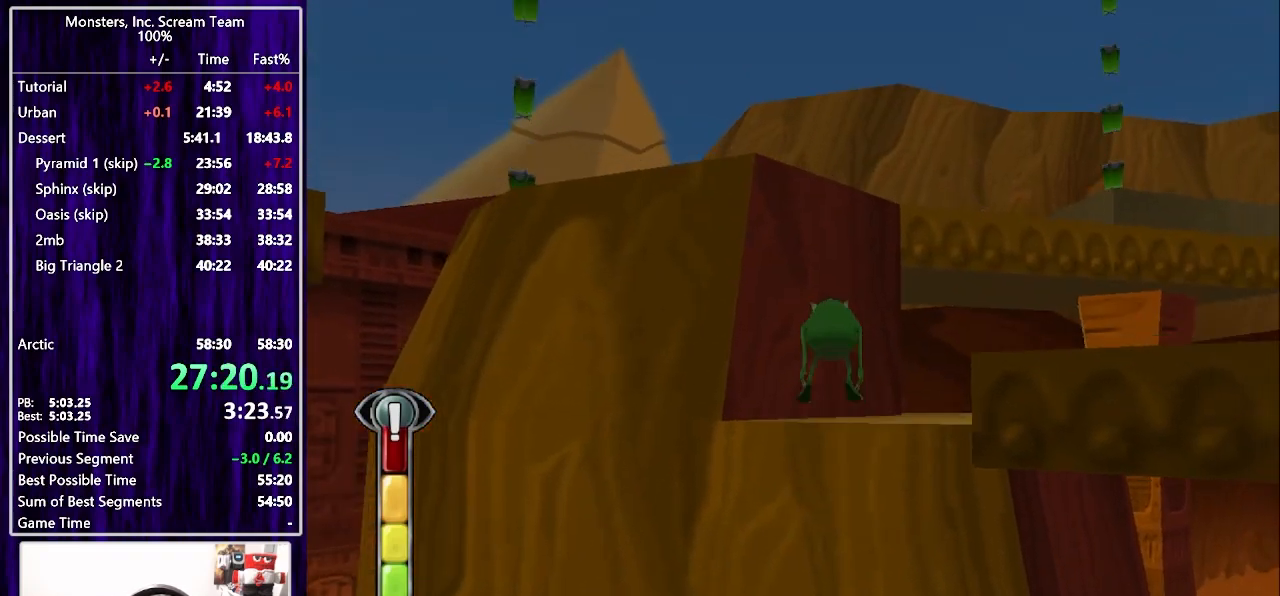
{"buttons": ["DPAD_UP", "DPAD_LEFT"], "left_stick": "center", "right_stick": "center", "events": [[150, "DPAD_UP", "up"], [283, "DPAD_LEFT", "down"], [467, "DPAD_UP", "down"]]}
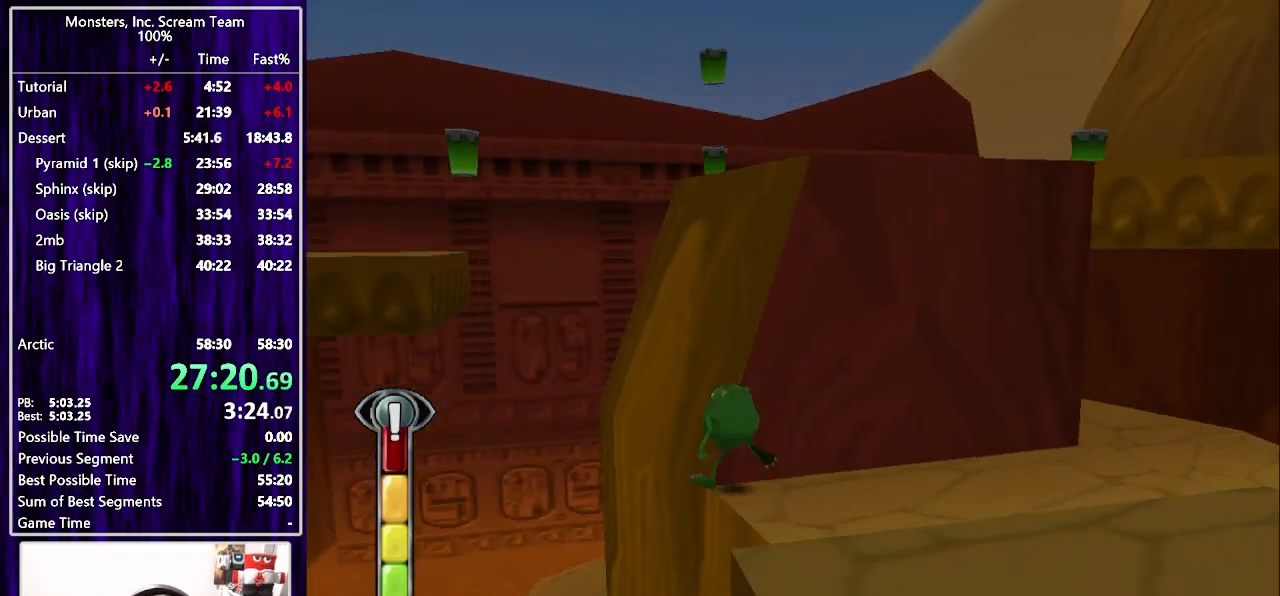
{"buttons": ["DPAD_UP"], "left_stick": "center", "right_stick": "center", "events": [[17, "CROSS", "down"], [183, "CROSS", "up"], [183, "DPAD_LEFT", "up"], [250, "CROSS", "down"], [367, "CROSS", "up"]]}
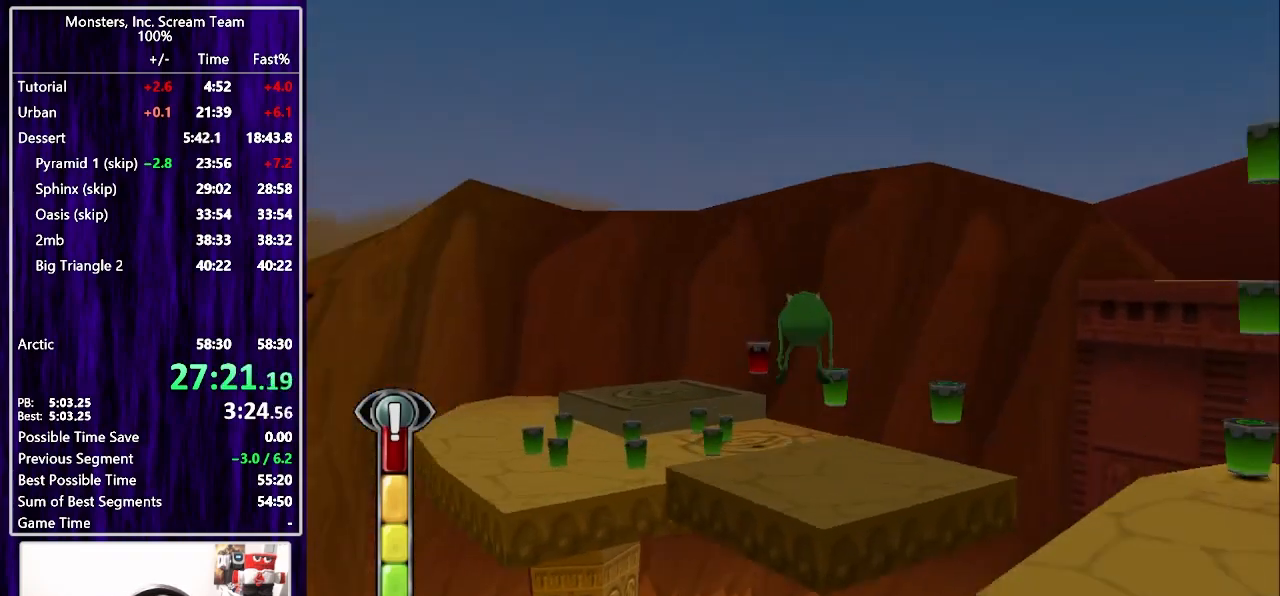
{"buttons": ["DPAD_UP", "DPAD_LEFT"], "left_stick": "center", "right_stick": "center", "events": [[50, "DPAD_RIGHT", "down"], [200, "DPAD_RIGHT", "up"], [483, "DPAD_LEFT", "down"]]}
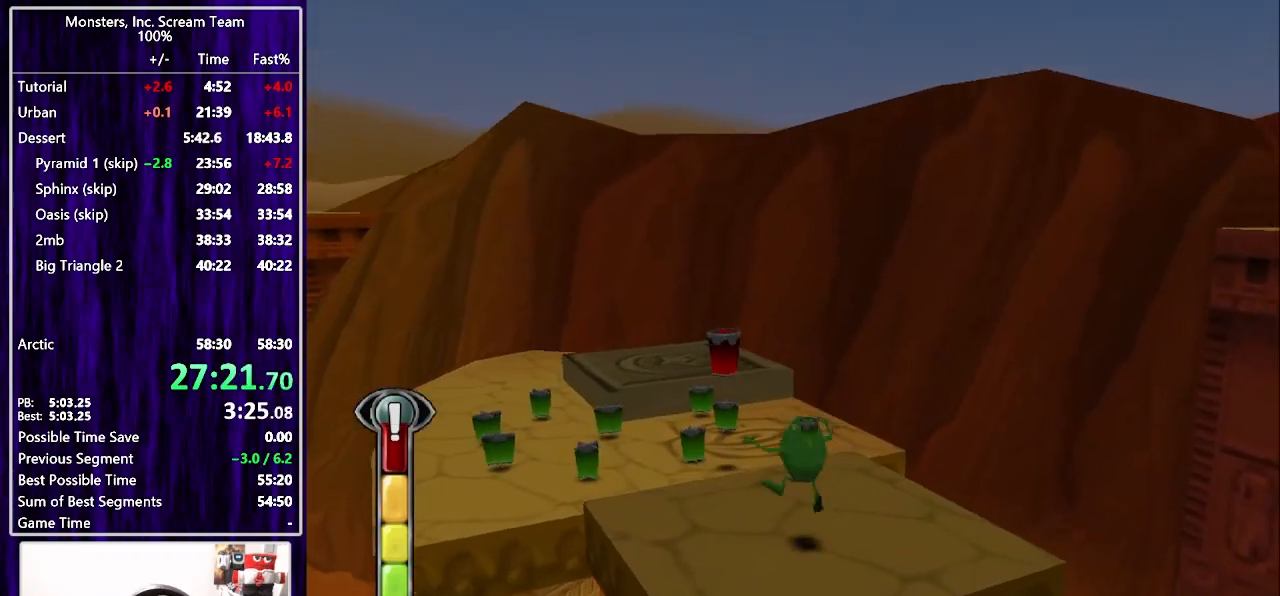
{"buttons": ["DPAD_UP", "DPAD_LEFT"], "left_stick": "center", "right_stick": "center", "events": [[67, "CROSS", "down"], [150, "CROSS", "up"], [217, "CROSS", "down"], [217, "DPAD_LEFT", "up"], [300, "CROSS", "up"], [333, "DPAD_LEFT", "down"]]}
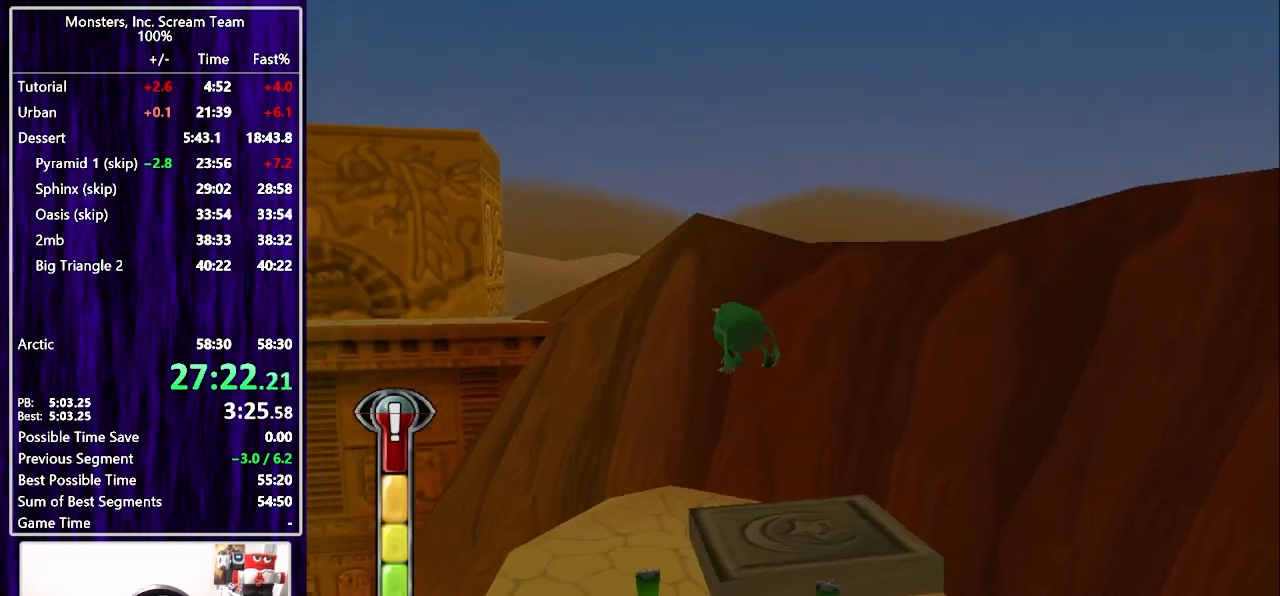
{"buttons": [], "left_stick": "center", "right_stick": "center", "events": [[133, "DPAD_LEFT", "up"], [317, "DPAD_UP", "up"]]}
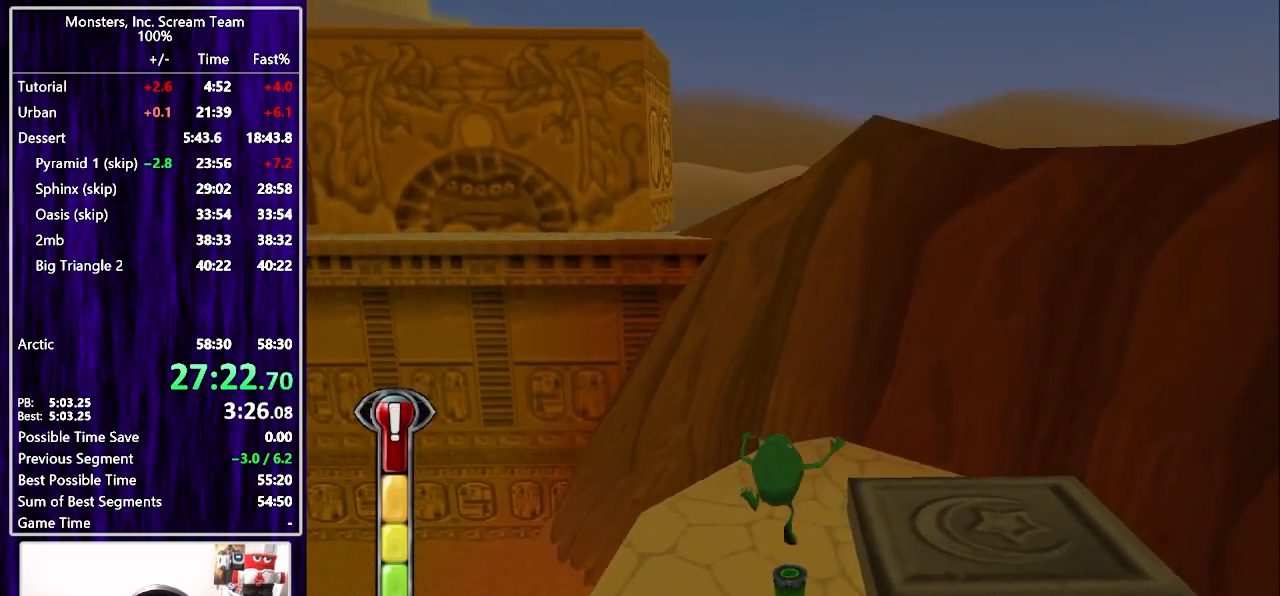
{"buttons": ["SQUARE", "DPAD_UP", "DPAD_RIGHT"], "left_stick": "center", "right_stick": "center", "events": [[83, "DPAD_RIGHT", "down"], [117, "DPAD_DOWN", "down"], [200, "DPAD_DOWN", "up"], [333, "SQUARE", "down"], [367, "DPAD_UP", "down"], [467, "DPAD_UP", "up"], [500, "DPAD_UP", "down"]]}
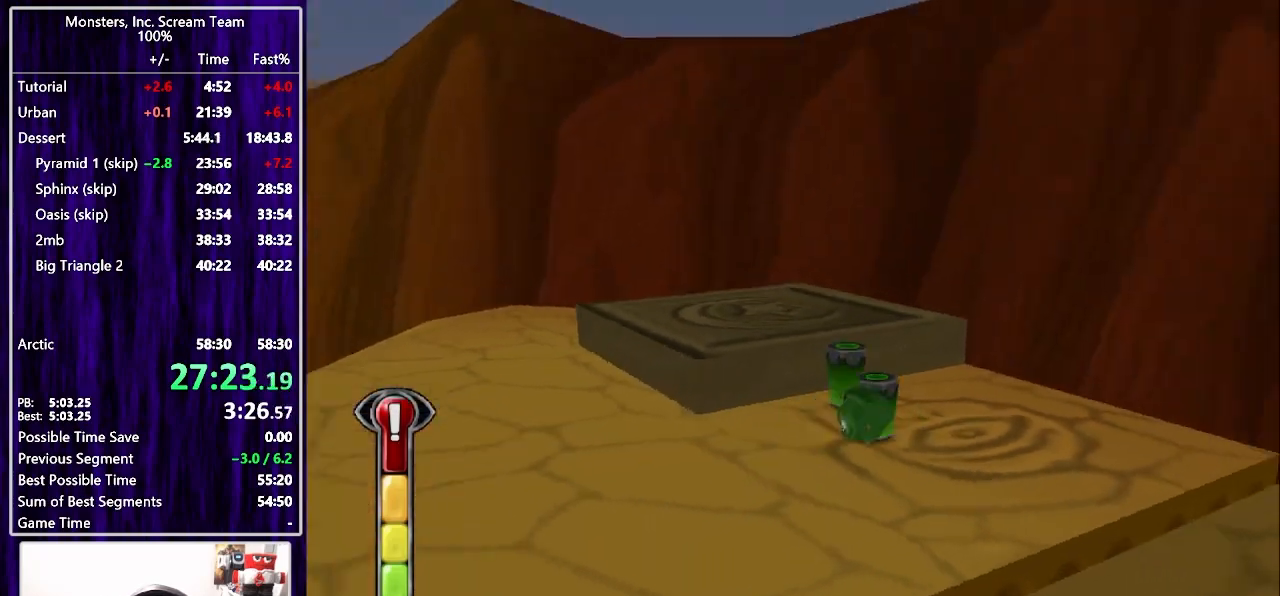
{"buttons": ["SQUARE", "DPAD_UP"], "left_stick": "center", "right_stick": "center", "events": [[500, "DPAD_RIGHT", "up"]]}
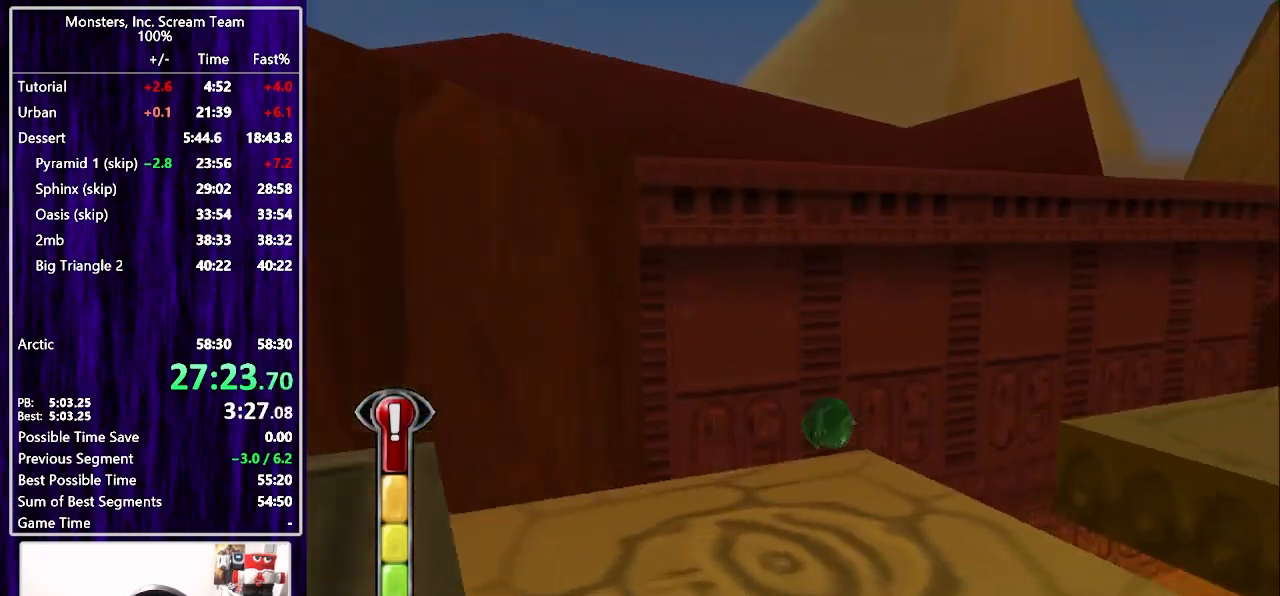
{"buttons": ["DPAD_UP"], "left_stick": "center", "right_stick": "center", "events": [[33, "DPAD_RIGHT", "down"], [83, "DPAD_RIGHT", "up"], [433, "SQUARE", "up"]]}
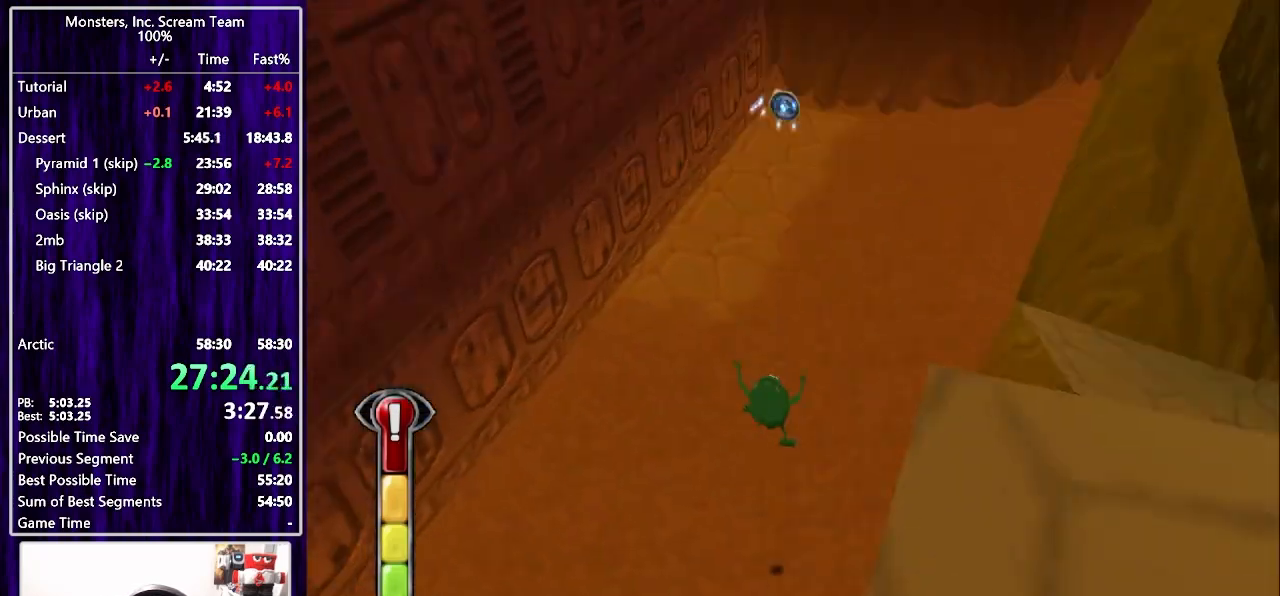
{"buttons": ["SQUARE", "DPAD_UP", "DPAD_LEFT"], "left_stick": "center", "right_stick": "center", "events": [[283, "SQUARE", "down"], [417, "DPAD_LEFT", "down"]]}
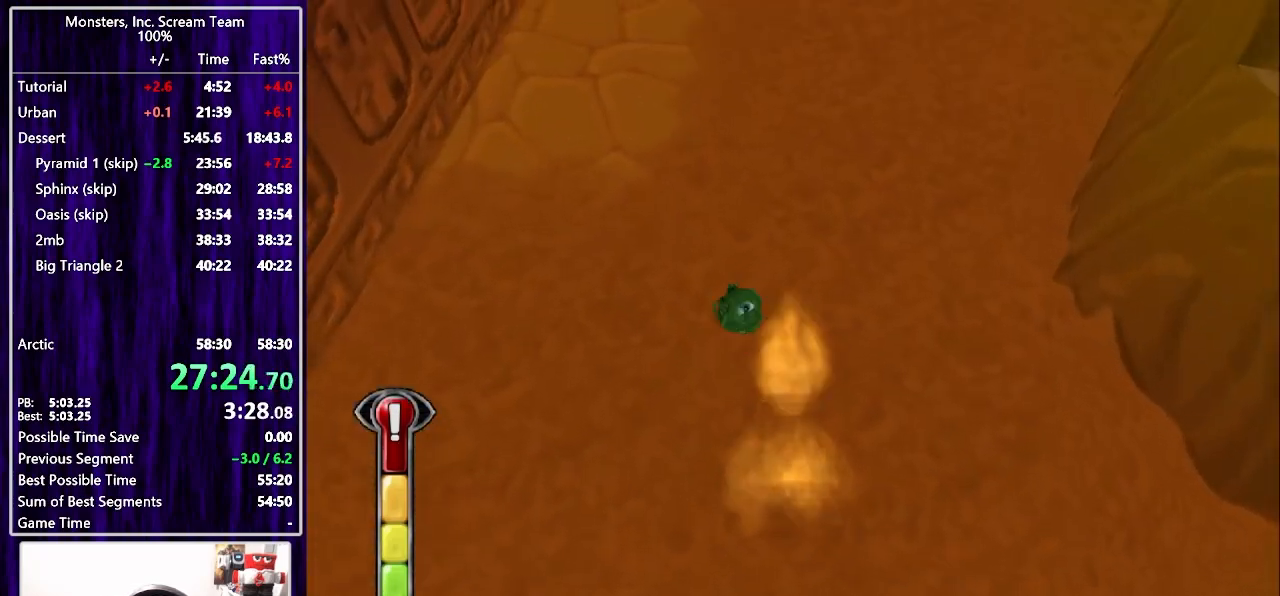
{"buttons": ["SQUARE", "DPAD_UP", "DPAD_LEFT"], "left_stick": "center", "right_stick": "center", "events": [[83, "DPAD_LEFT", "up"], [467, "DPAD_LEFT", "down"]]}